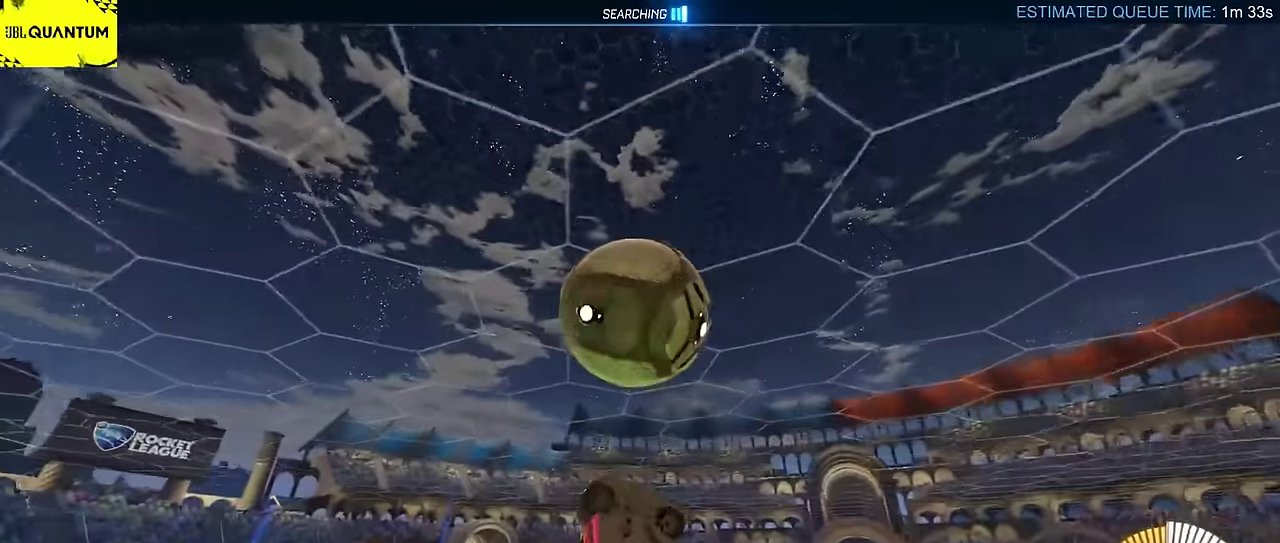
Gameplay with a controller (PlayStation layout); each line is a JSON object with the inputs held at the frame after it. "events" lists button and stick changes between this image and that frame as [ms after this image, input, new state], when the widget could be followed in between. Not read: L3 R1 R3 right_stick.
{"buttons": [], "left_stick": "down-right", "events": [[83, "CIRCLE", "up"], [100, "left_stick", "down-right"], [166, "R2", "up"], [283, "left_stick", "center"], [500, "left_stick", "down-right"]]}
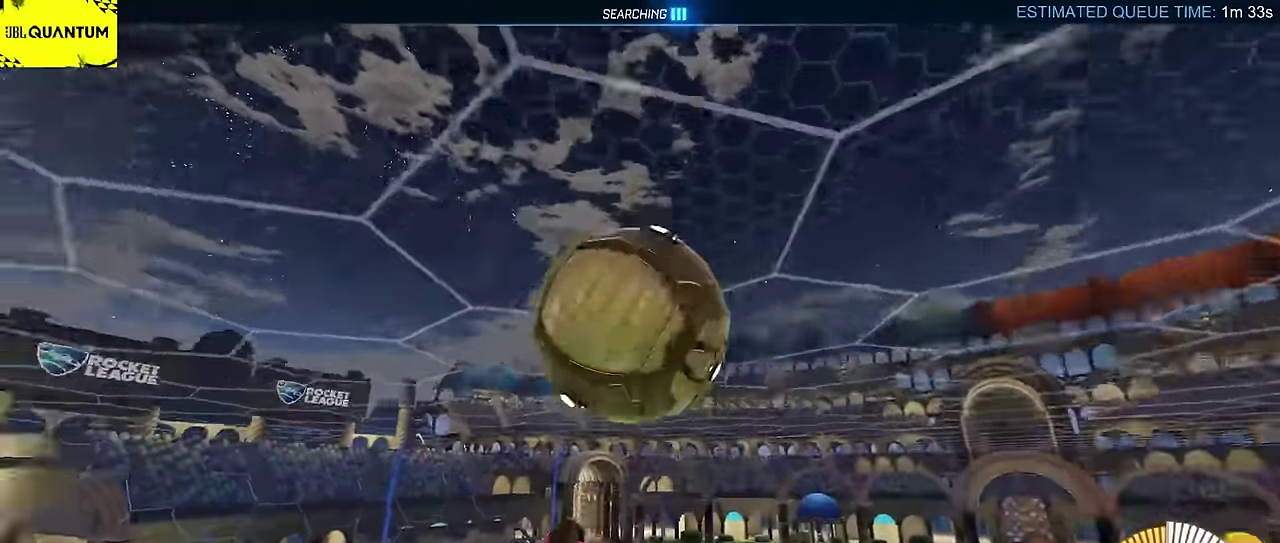
{"buttons": ["L2", "R2"], "left_stick": "up-right", "events": [[200, "left_stick", "right"], [283, "R2", "down"], [300, "left_stick", "up-right"], [333, "CIRCLE", "down"], [383, "L2", "down"], [500, "CIRCLE", "up"]]}
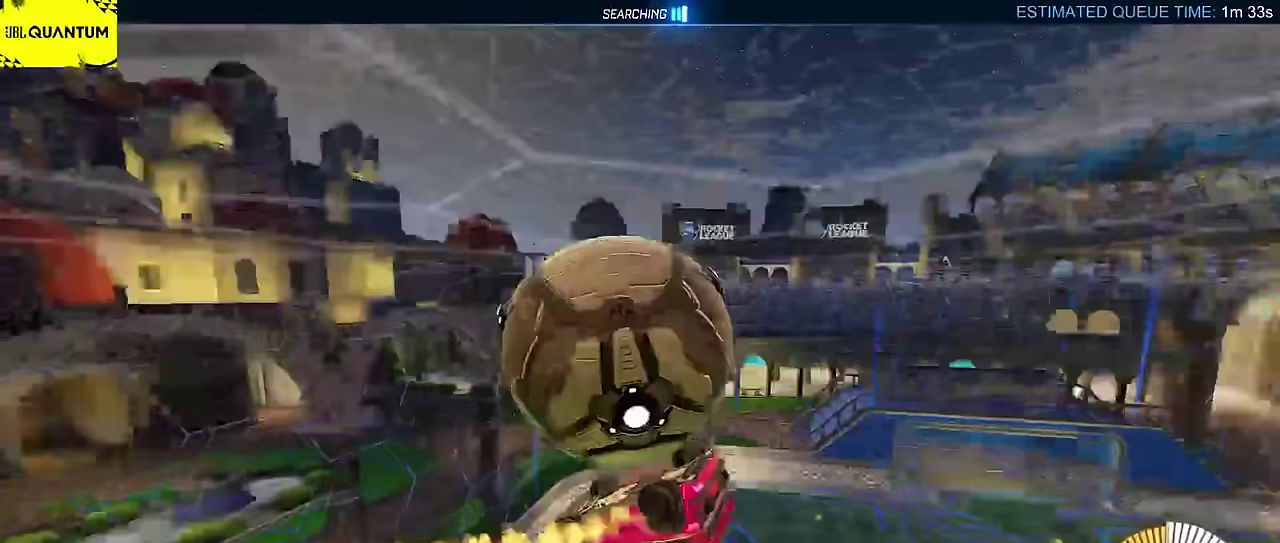
{"buttons": [], "left_stick": "up-left", "events": [[100, "left_stick", "left"], [150, "left_stick", "down-left"], [167, "R2", "up"], [250, "left_stick", "down"], [417, "L2", "up"], [500, "left_stick", "up-left"]]}
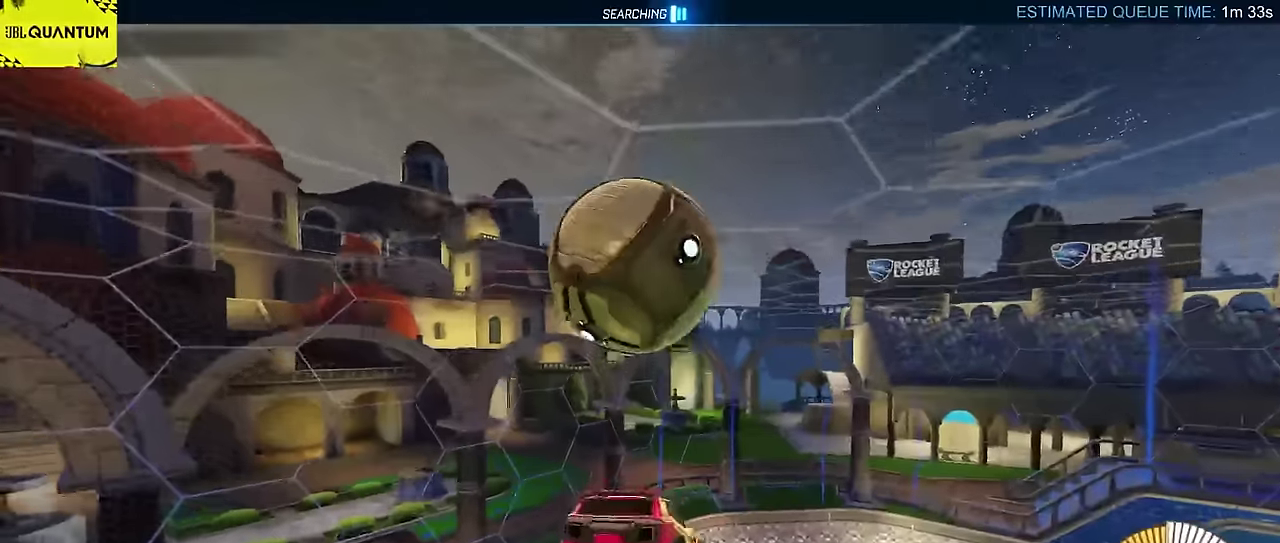
{"buttons": ["CIRCLE", "R2"], "left_stick": "down-right", "events": [[17, "R2", "down"], [33, "CROSS", "down"], [100, "L2", "down"], [167, "CIRCLE", "down"], [167, "CROSS", "up"], [183, "L2", "up"], [250, "left_stick", "right"], [367, "left_stick", "down-right"]]}
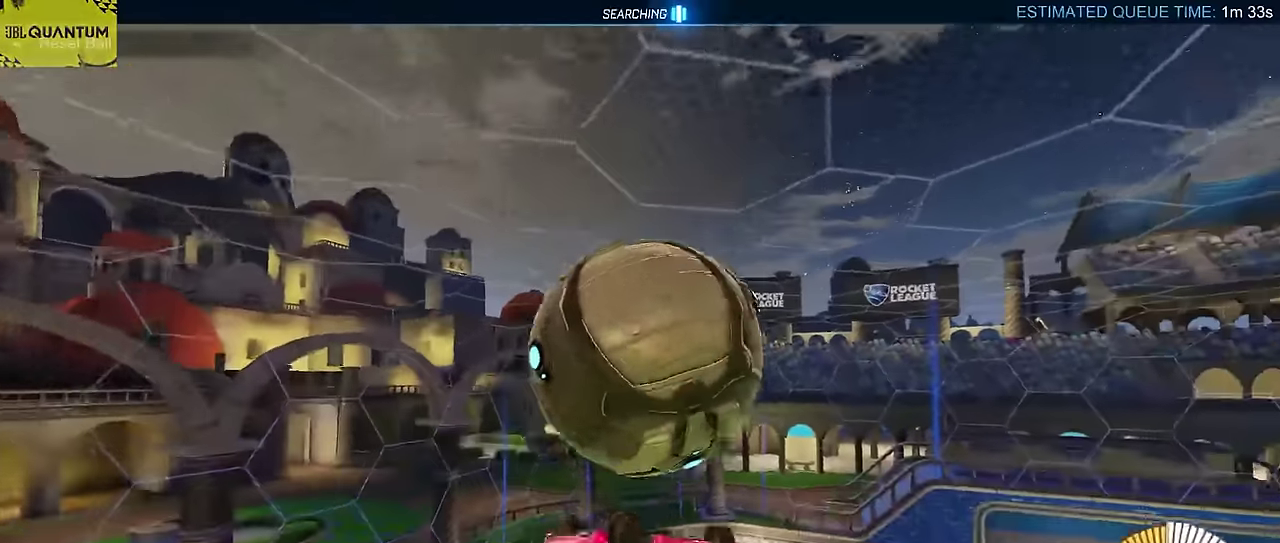
{"buttons": ["CIRCLE", "L2", "R2"], "left_stick": "down-right", "events": [[50, "CIRCLE", "up"], [167, "left_stick", "up-right"], [233, "L2", "down"], [350, "CIRCLE", "down"], [500, "left_stick", "down-right"]]}
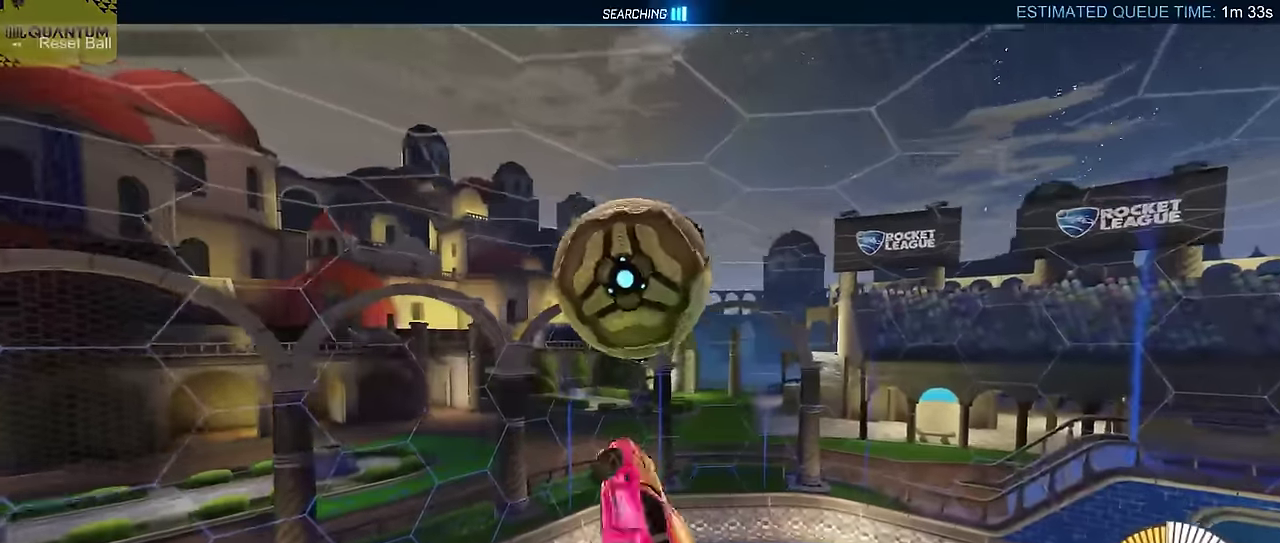
{"buttons": ["CIRCLE", "L2", "R2"], "left_stick": "down-right", "events": [[117, "left_stick", "center"], [133, "CIRCLE", "up"], [150, "L2", "up"], [167, "left_stick", "up-left"], [217, "CROSS", "down"], [267, "L2", "down"], [283, "left_stick", "down-right"], [333, "CIRCLE", "down"], [350, "CROSS", "up"]]}
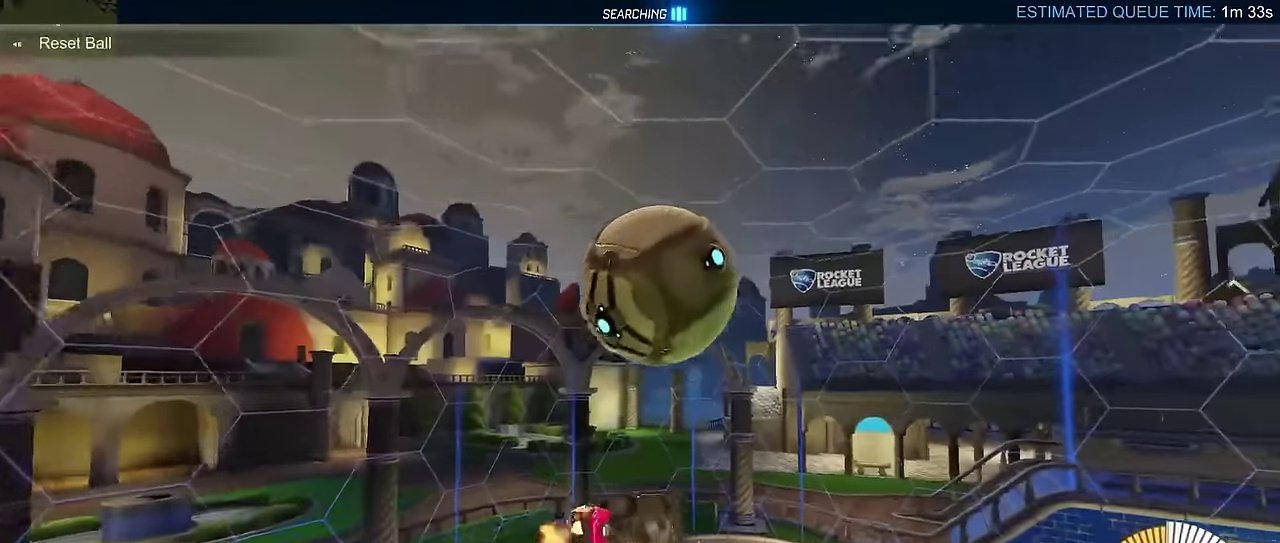
{"buttons": ["L2", "R2"], "left_stick": "down-right", "events": [[67, "L2", "up"], [117, "CIRCLE", "up"], [117, "left_stick", "center"], [300, "CIRCLE", "down"], [300, "L2", "down"], [400, "CIRCLE", "up"], [400, "left_stick", "down"], [450, "left_stick", "down-right"]]}
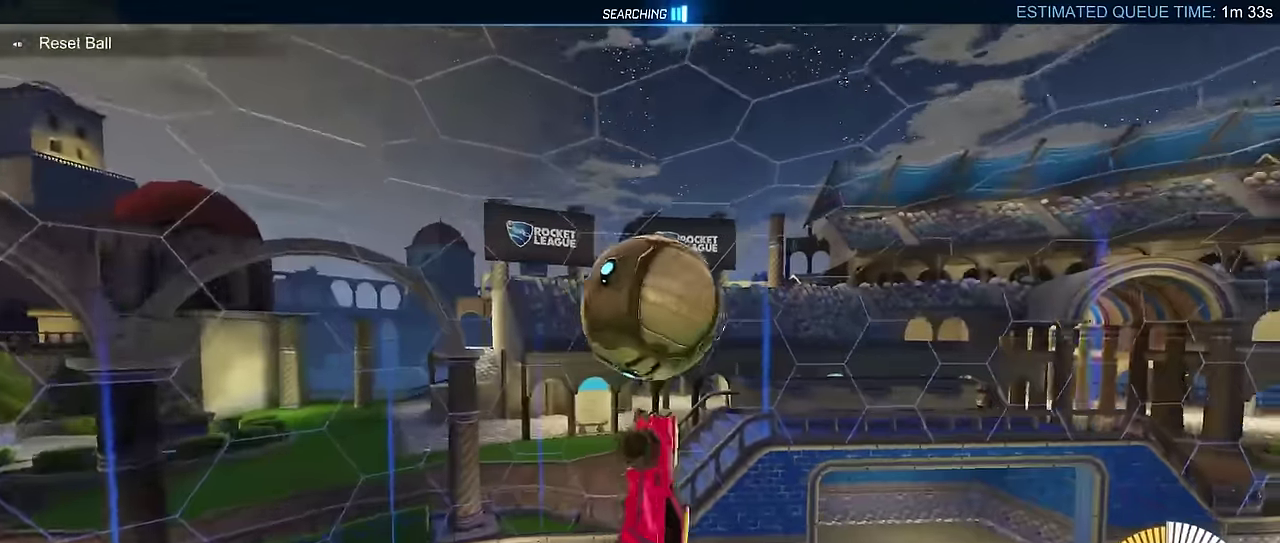
{"buttons": ["CIRCLE", "L2", "R2"], "left_stick": "right", "events": [[50, "CIRCLE", "down"], [83, "left_stick", "down"], [150, "CIRCLE", "up"], [267, "left_stick", "down-right"], [300, "CIRCLE", "down"], [350, "left_stick", "up-left"], [367, "CIRCLE", "up"], [483, "CIRCLE", "down"], [483, "left_stick", "right"]]}
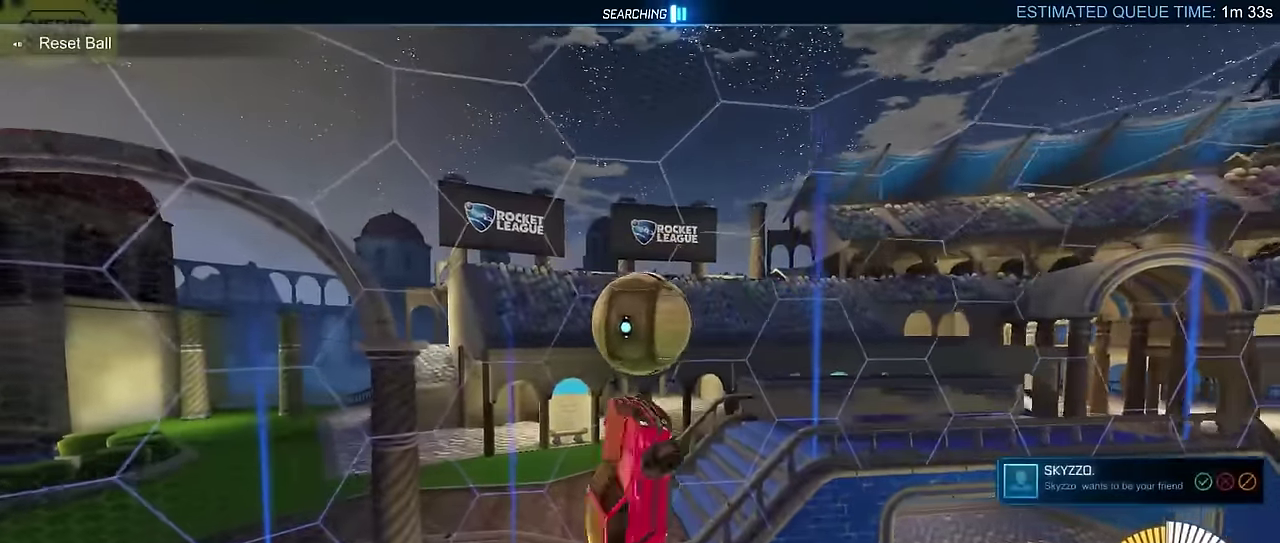
{"buttons": ["R2"], "left_stick": "up-right", "events": [[67, "left_stick", "down-left"], [83, "L2", "up"], [133, "CIRCLE", "up"], [450, "left_stick", "up-right"]]}
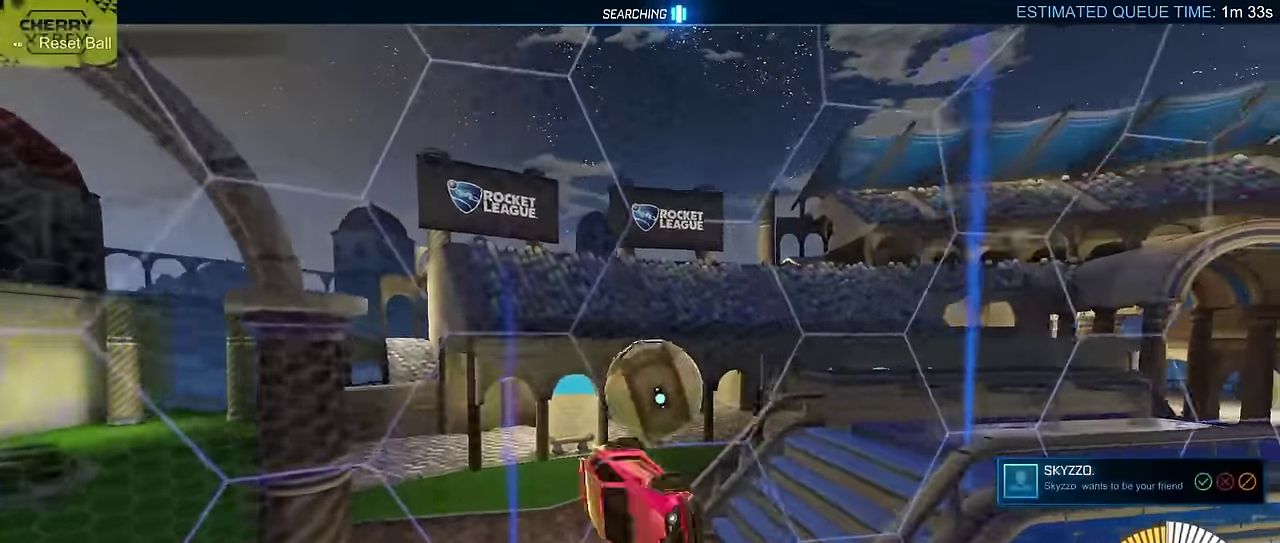
{"buttons": ["CIRCLE", "L2", "R2"], "left_stick": "up-left", "events": [[33, "L2", "down"], [133, "CIRCLE", "down"], [450, "left_stick", "up-left"]]}
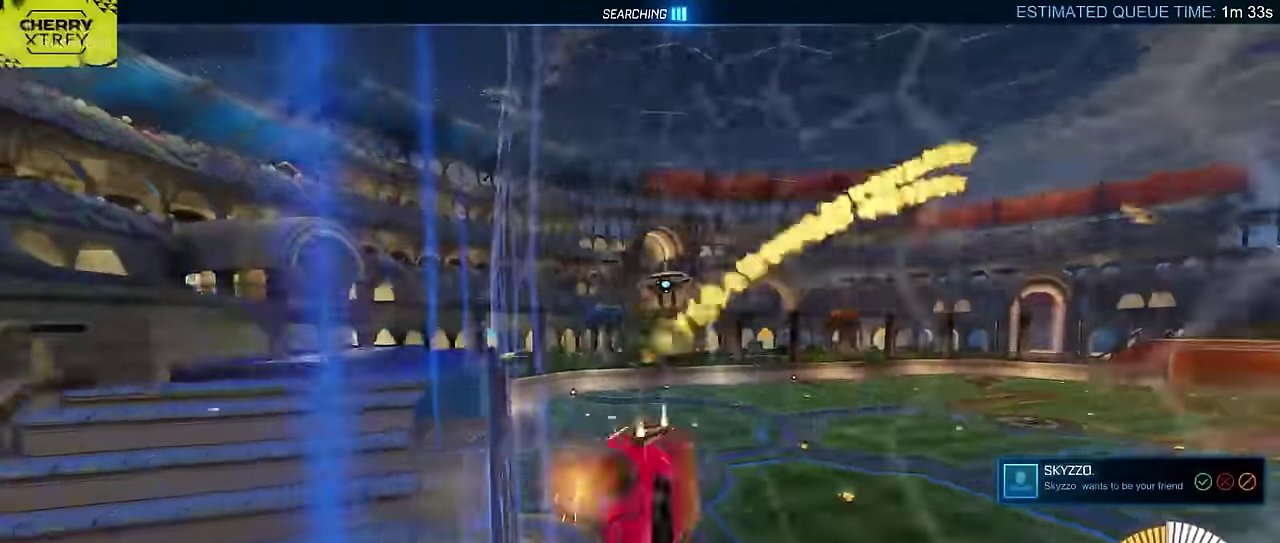
{"buttons": ["CIRCLE"], "left_stick": "left", "events": [[167, "L2", "up"], [167, "left_stick", "left"], [200, "CIRCLE", "up"], [267, "CIRCLE", "down"], [417, "R2", "up"]]}
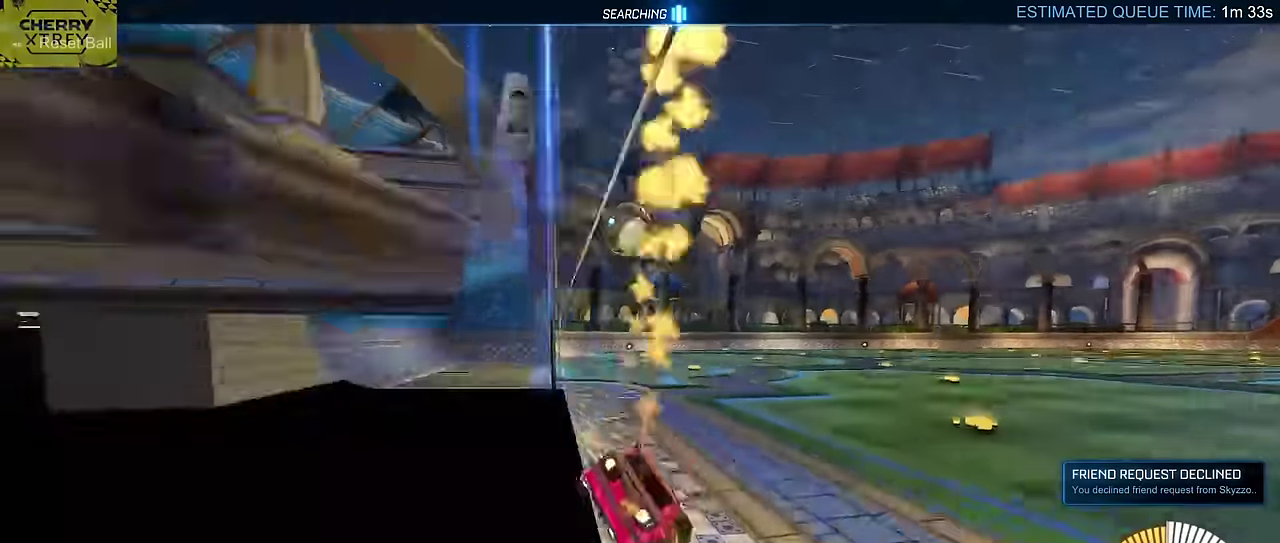
{"buttons": ["CIRCLE"], "left_stick": "left", "events": []}
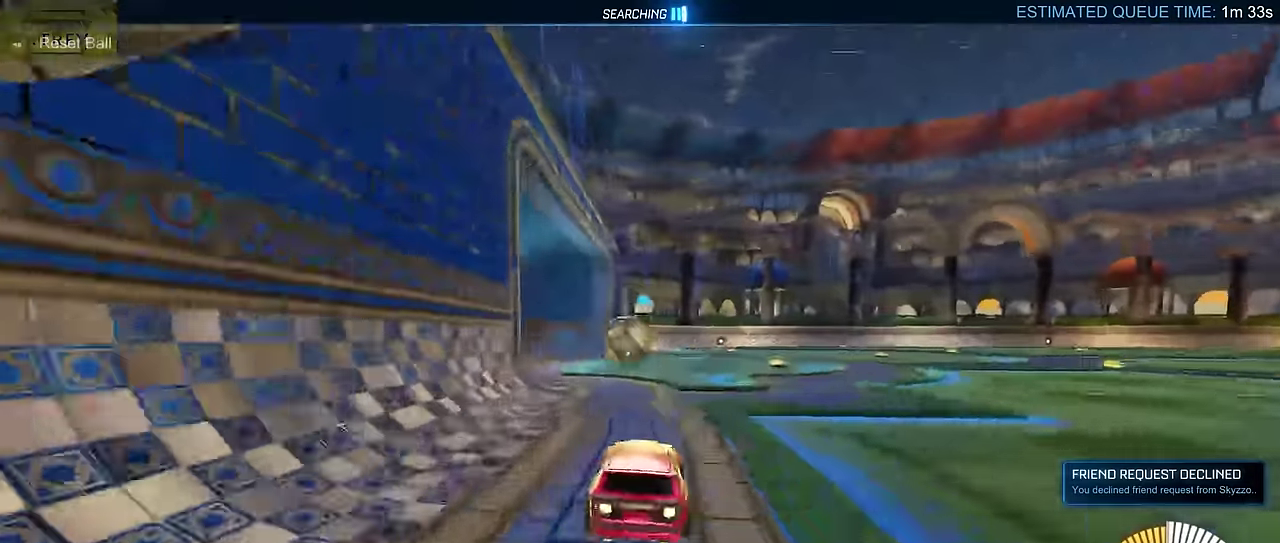
{"buttons": ["CIRCLE"], "left_stick": "down-right", "events": [[50, "CROSS", "down"], [83, "left_stick", "down-left"], [200, "left_stick", "down"], [250, "left_stick", "down-right"], [350, "CROSS", "up"], [367, "CIRCLE", "up"], [500, "CIRCLE", "down"]]}
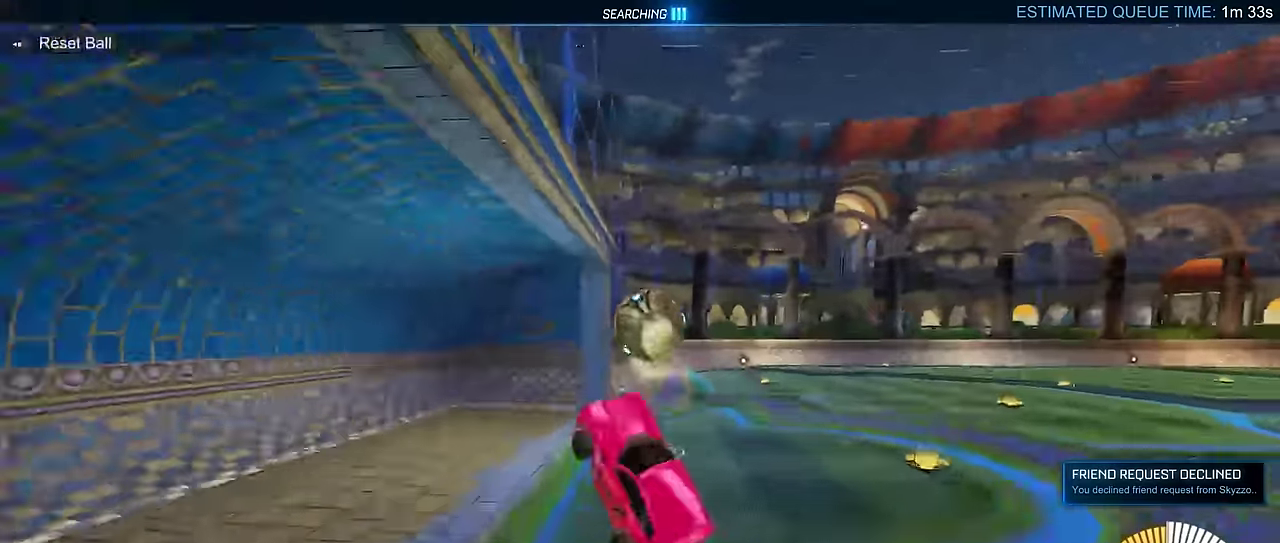
{"buttons": [], "left_stick": "up-right", "events": [[17, "left_stick", "up-left"], [83, "left_stick", "down-right"], [133, "left_stick", "right"], [400, "CIRCLE", "up"], [417, "left_stick", "up-right"]]}
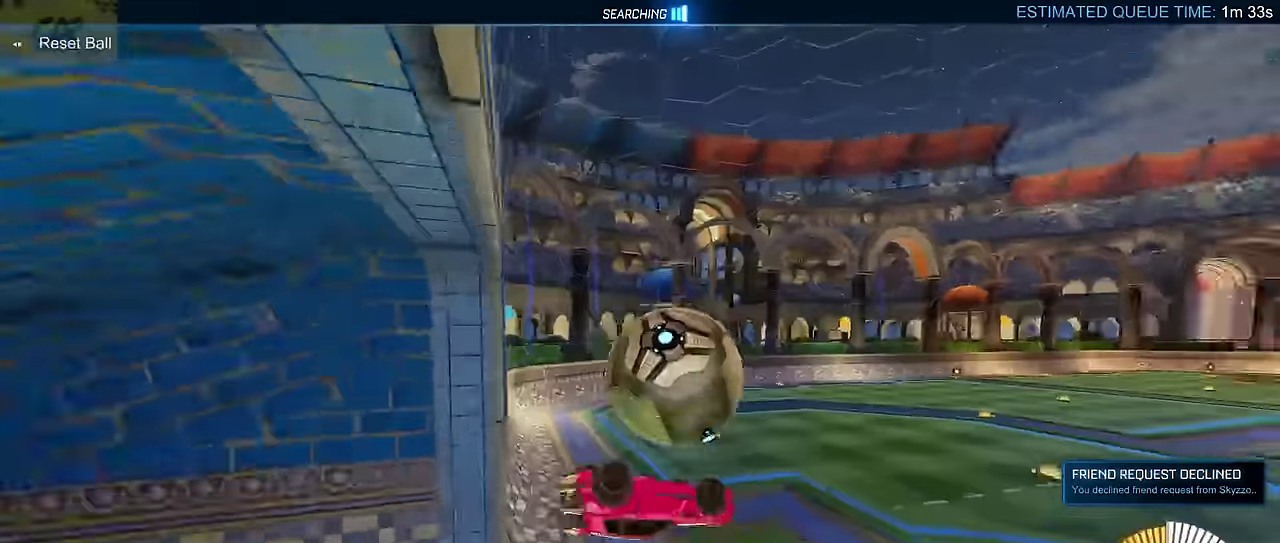
{"buttons": [], "left_stick": "down-right", "events": [[117, "CROSS", "down"], [267, "left_stick", "right"], [333, "CROSS", "up"], [333, "left_stick", "up-left"], [467, "left_stick", "down-right"]]}
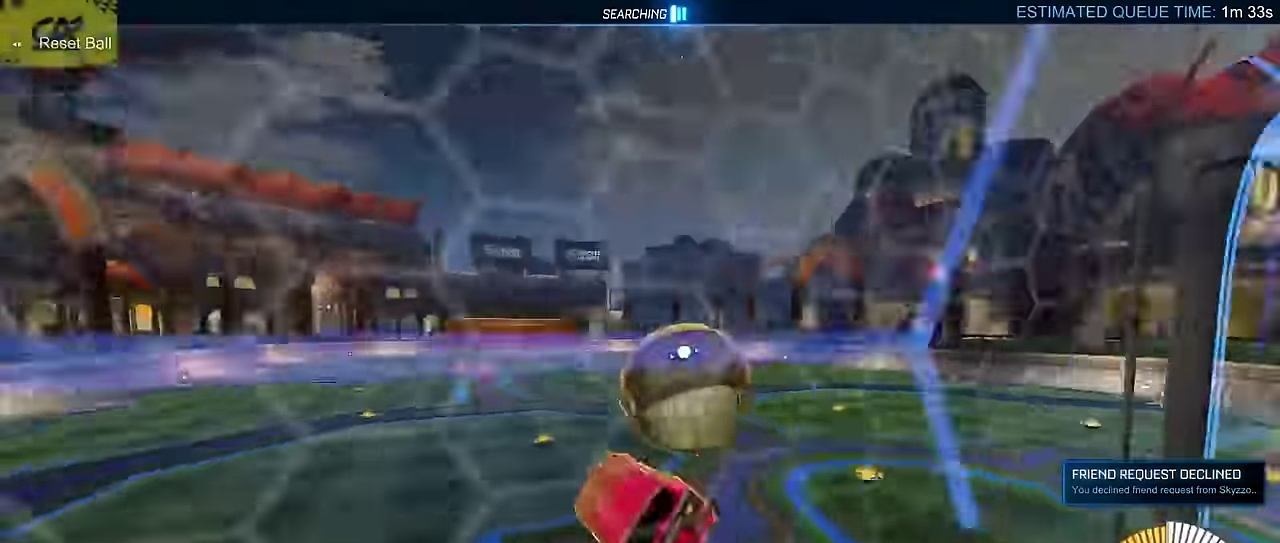
{"buttons": [], "left_stick": "center", "events": [[167, "left_stick", "down"], [417, "left_stick", "center"]]}
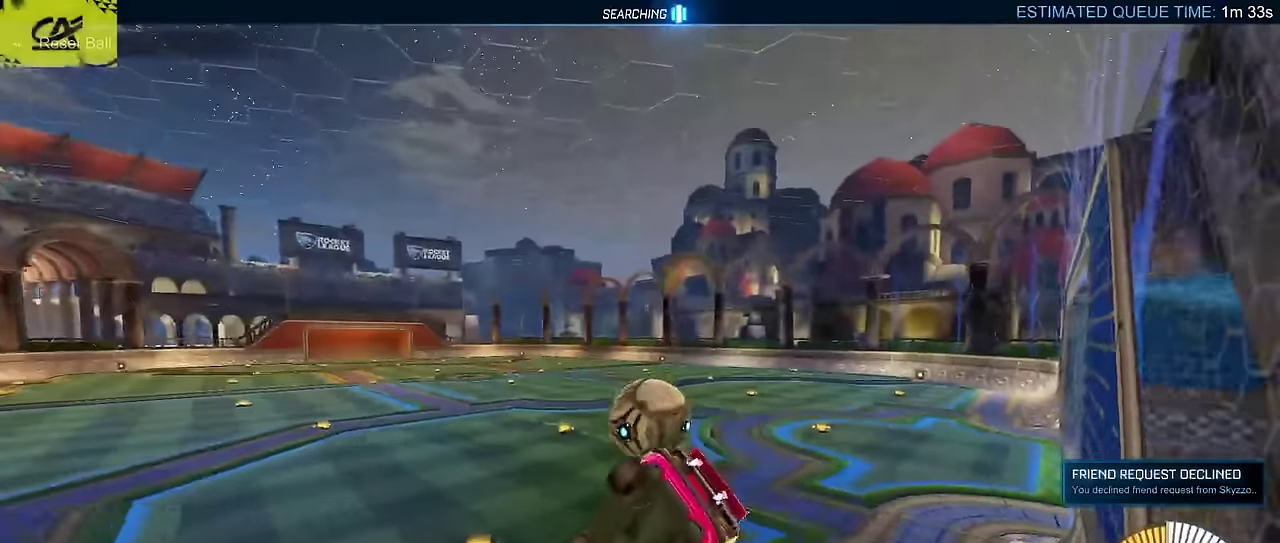
{"buttons": [], "left_stick": "center", "events": [[100, "L2", "down"], [150, "left_stick", "down-left"], [250, "left_stick", "center"], [267, "L2", "up"]]}
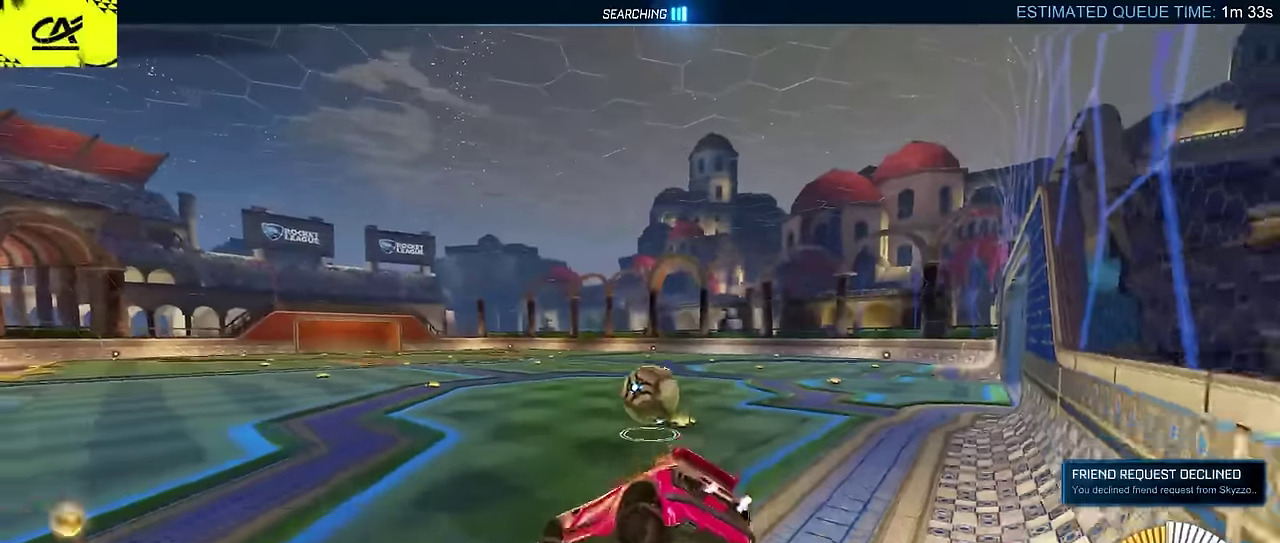
{"buttons": ["R2"], "left_stick": "center", "events": [[200, "R2", "down"], [300, "left_stick", "up-right"], [500, "left_stick", "center"]]}
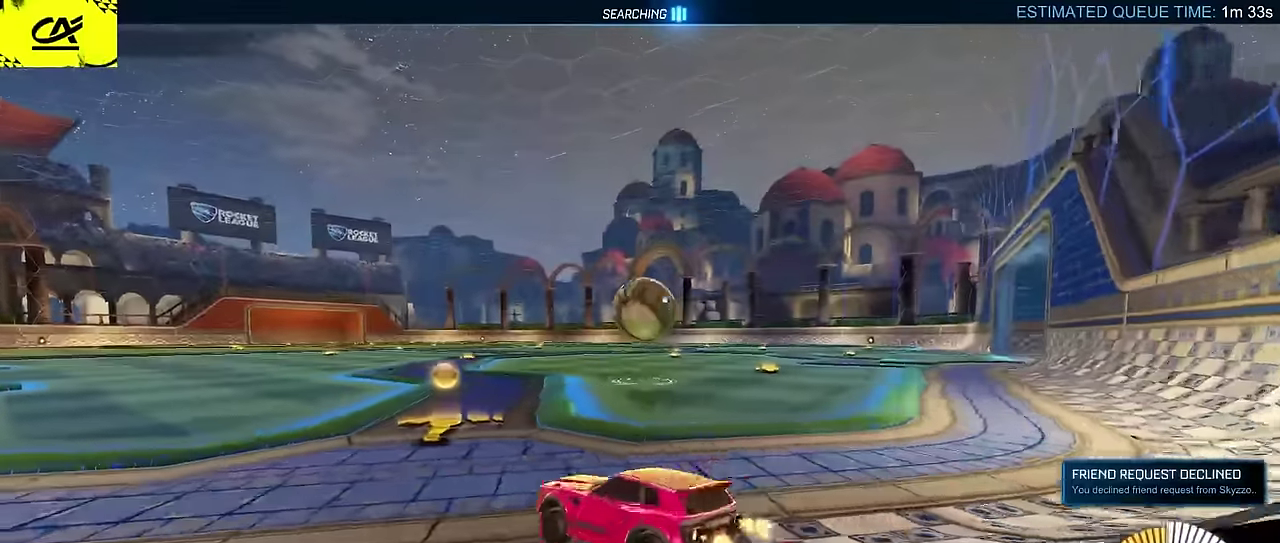
{"buttons": ["CIRCLE", "R2"], "left_stick": "center", "events": [[50, "left_stick", "left"], [84, "R2", "up"], [100, "L2", "down"], [184, "left_stick", "center"], [200, "L2", "up"], [300, "R2", "down"], [334, "left_stick", "right"], [384, "CIRCLE", "down"], [417, "left_stick", "center"]]}
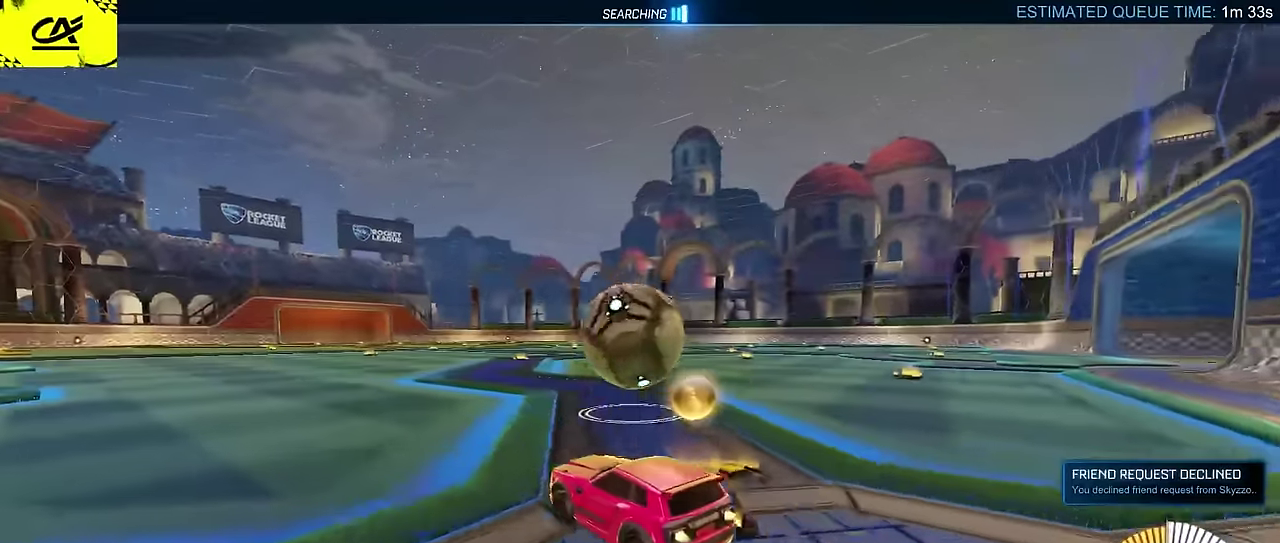
{"buttons": ["R2"], "left_stick": "center", "events": [[100, "left_stick", "up-right"], [184, "left_stick", "center"], [300, "CIRCLE", "up"]]}
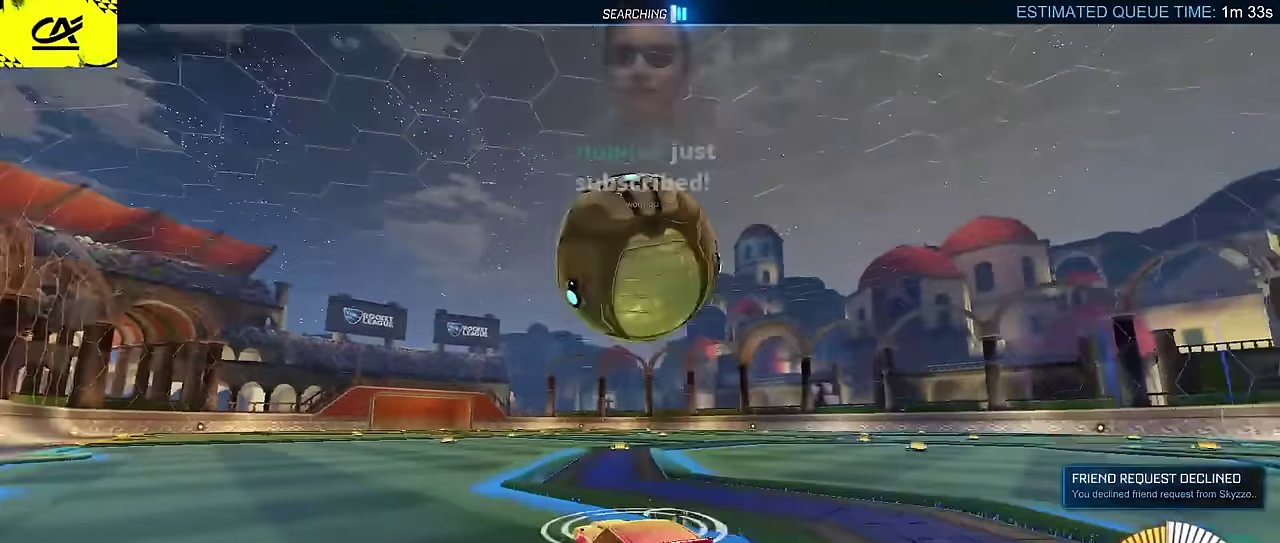
{"buttons": ["R2"], "left_stick": "down-right", "events": [[150, "CROSS", "down"], [200, "left_stick", "down"], [384, "CROSS", "up"], [450, "left_stick", "down-right"]]}
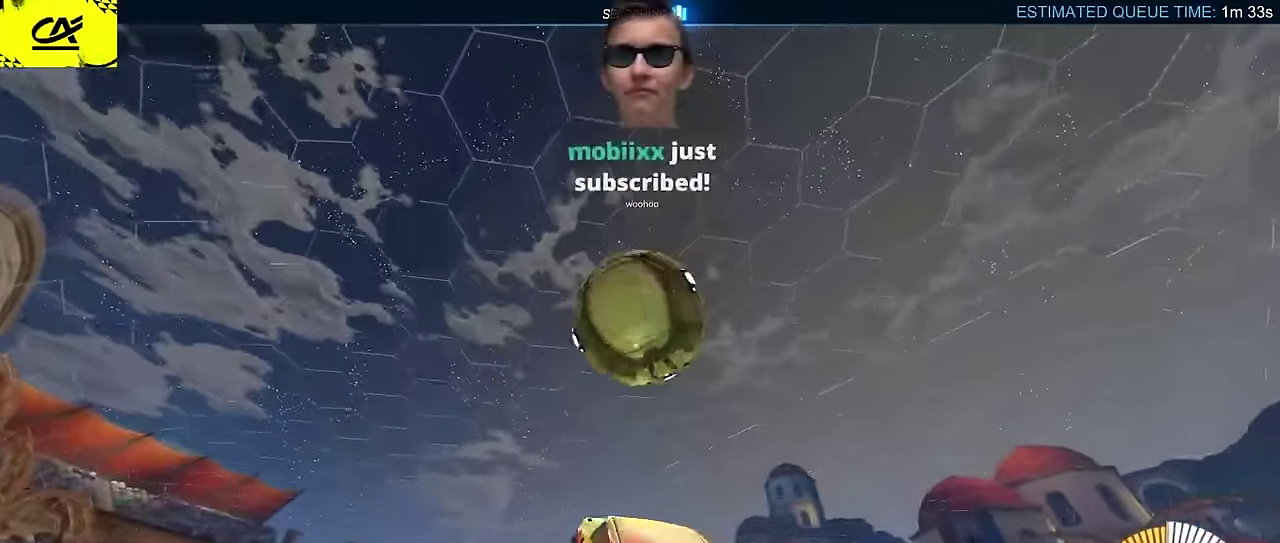
{"buttons": ["R2"], "left_stick": "down-right", "events": [[17, "left_stick", "down"], [67, "CIRCLE", "down"], [317, "left_stick", "center"], [417, "left_stick", "down-right"], [434, "CIRCLE", "up"]]}
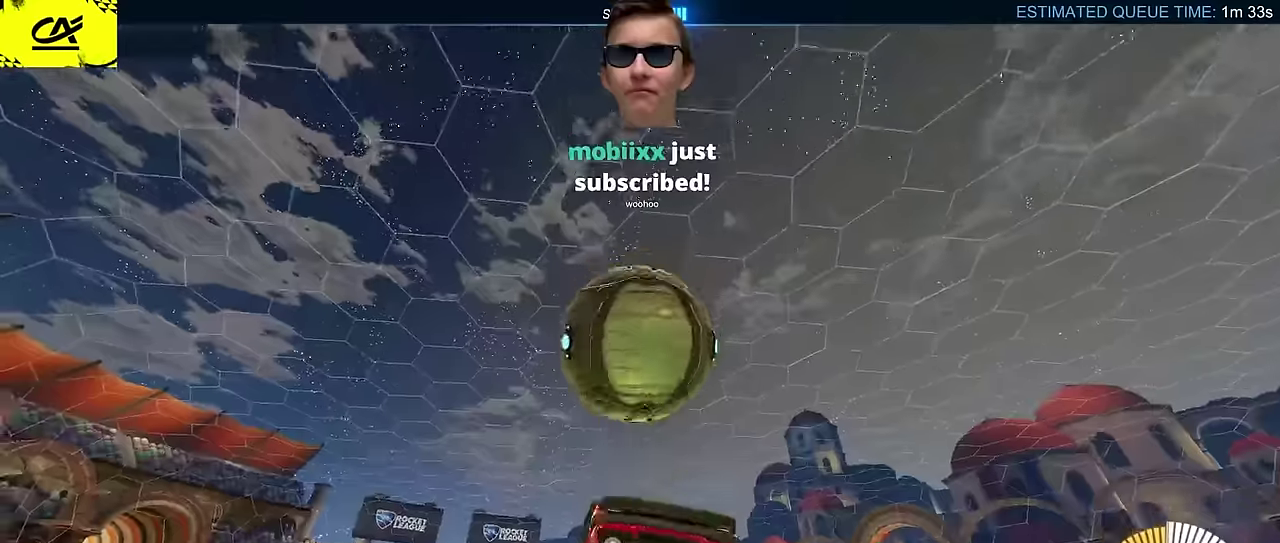
{"buttons": ["CROSS", "R2"], "left_stick": "down", "events": [[34, "left_stick", "down"], [84, "left_stick", "center"], [167, "left_stick", "down"], [300, "CROSS", "down"]]}
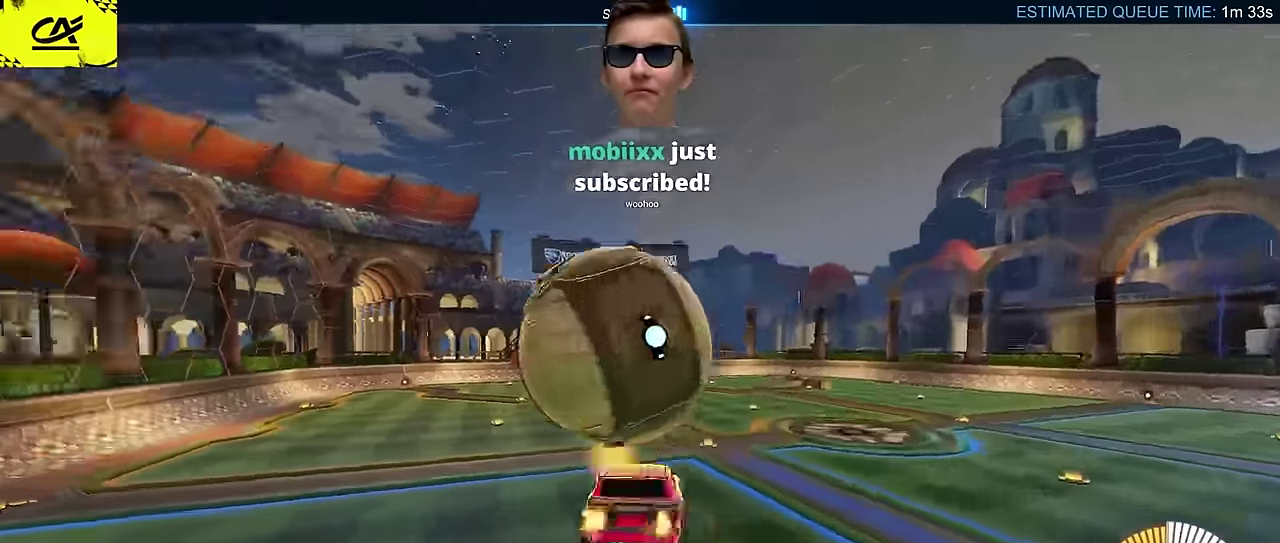
{"buttons": ["CIRCLE", "L2", "R2"], "left_stick": "up-left", "events": [[34, "left_stick", "center"], [50, "CROSS", "up"], [117, "L2", "down"], [150, "left_stick", "up"], [317, "left_stick", "up-left"], [350, "CIRCLE", "down"]]}
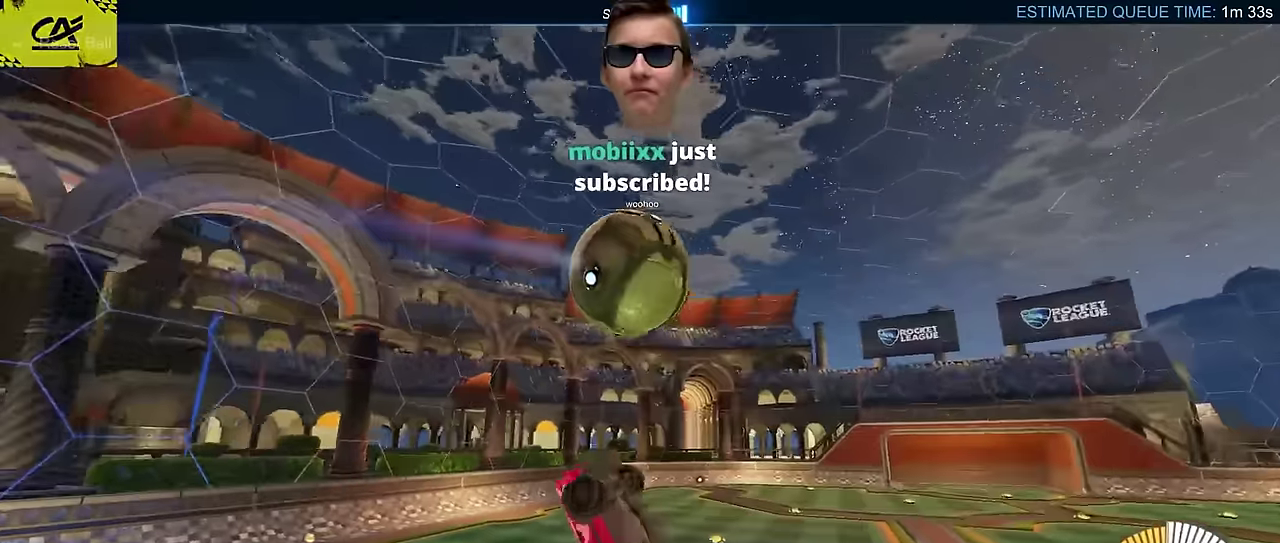
{"buttons": ["CIRCLE", "L2", "R2"], "left_stick": "up-right", "events": [[67, "left_stick", "left"], [117, "left_stick", "down-left"], [167, "left_stick", "down"], [200, "L2", "up"], [217, "left_stick", "down-right"], [284, "L2", "down"], [350, "left_stick", "right"], [417, "left_stick", "up-right"]]}